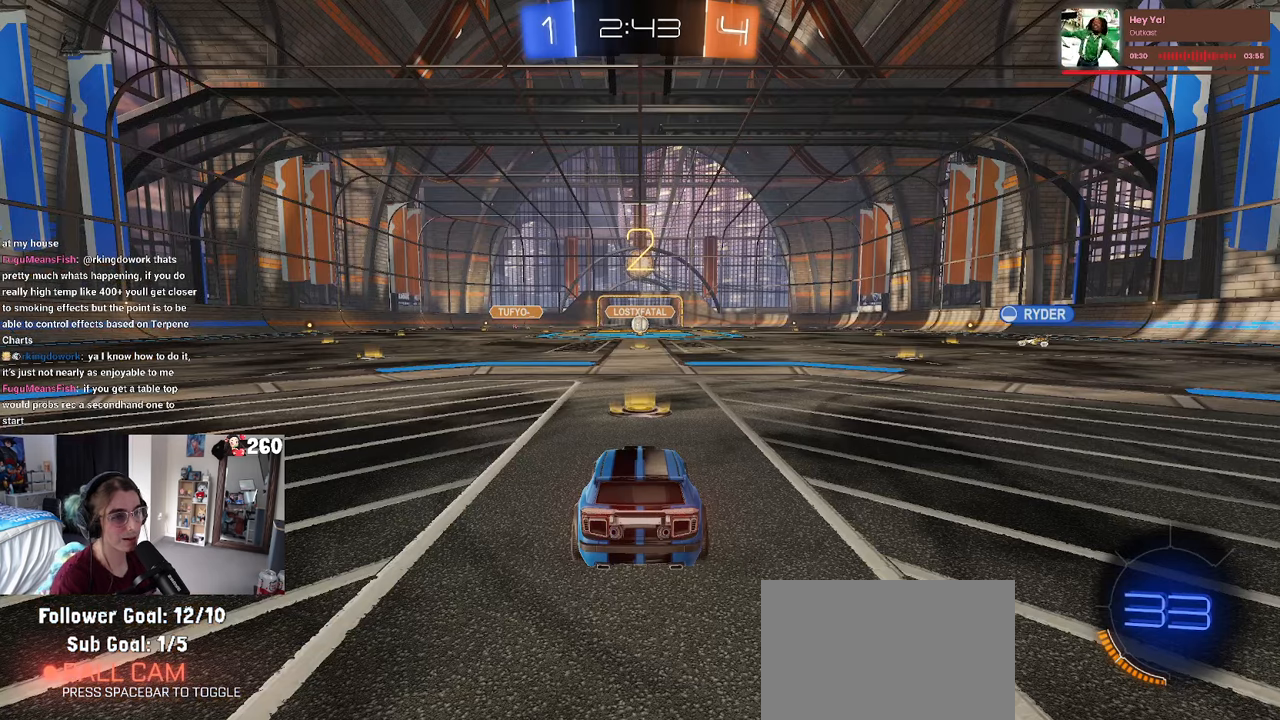
Gameplay with a controller (PlayStation layout); each line is a JSON object with the inputs held at the frame after it. "events" lists button and stick changes between this image and that frame as [ms after this image, input, new state], when the widget could be followed in between. Not read: R2.
{"buttons": [], "left_stick": "center", "right_stick": "center", "events": []}
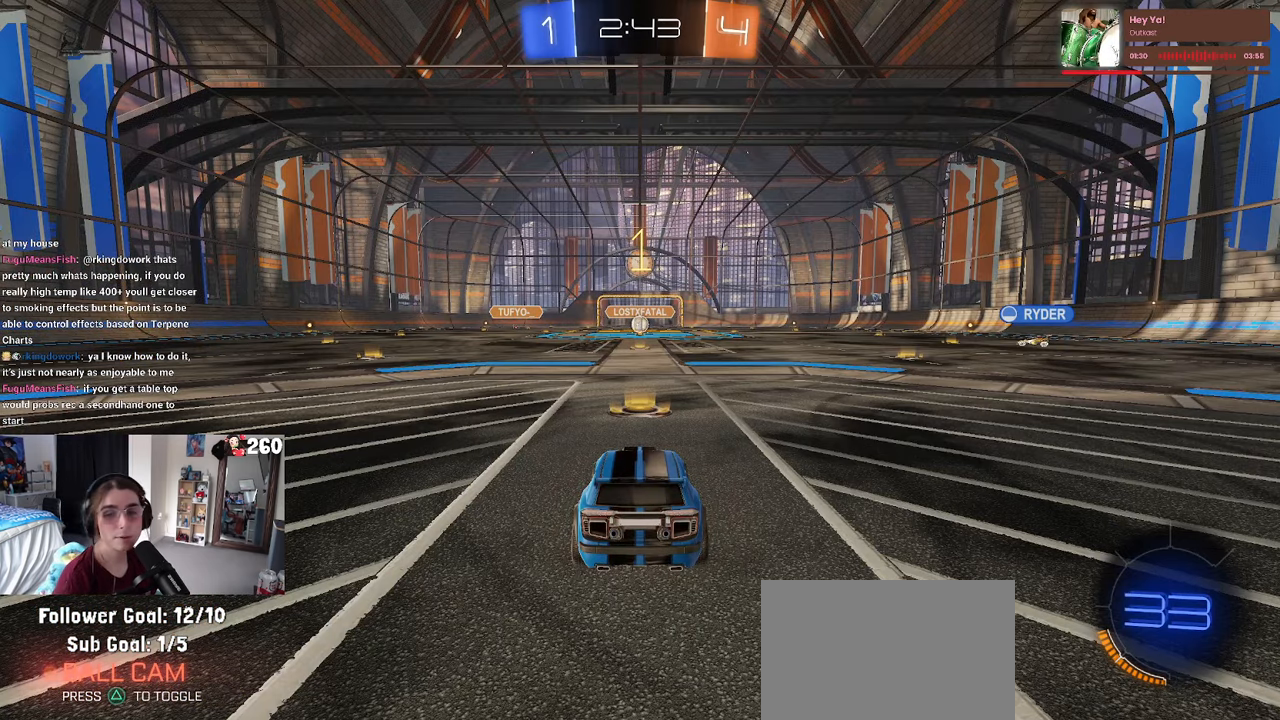
{"buttons": [], "left_stick": "center", "right_stick": "center", "events": []}
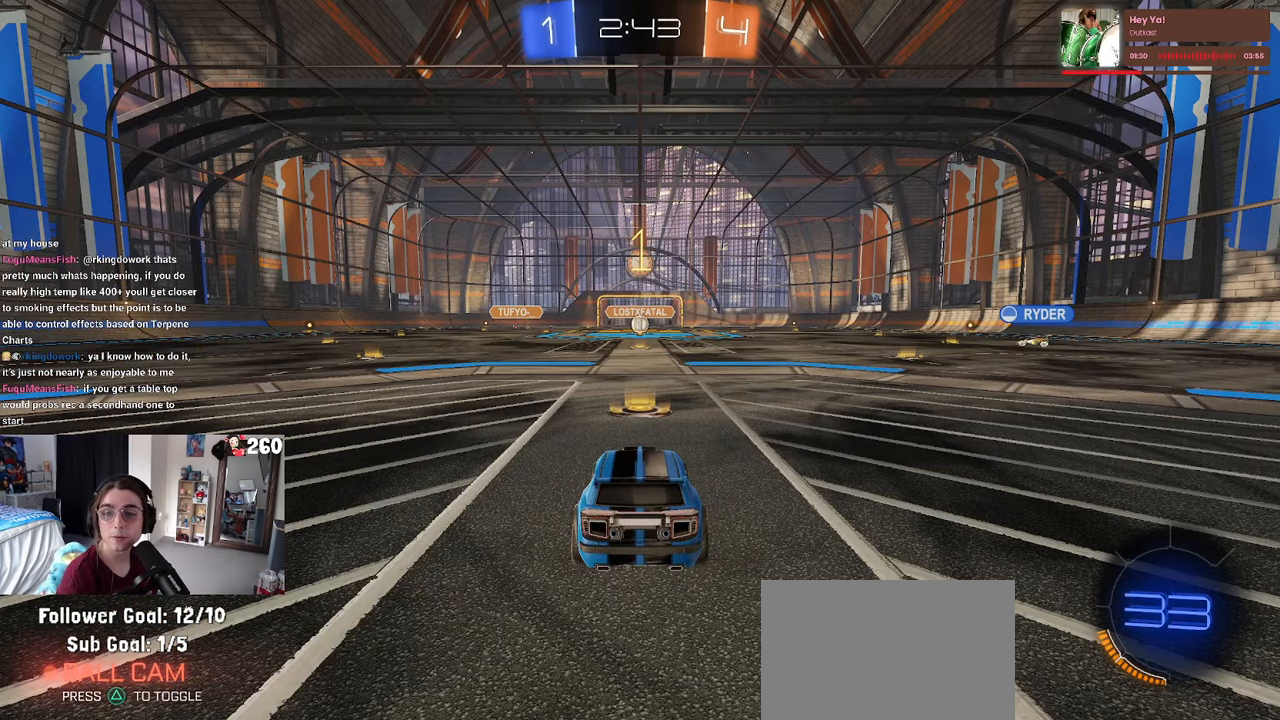
{"buttons": [], "left_stick": "center", "right_stick": "center", "events": []}
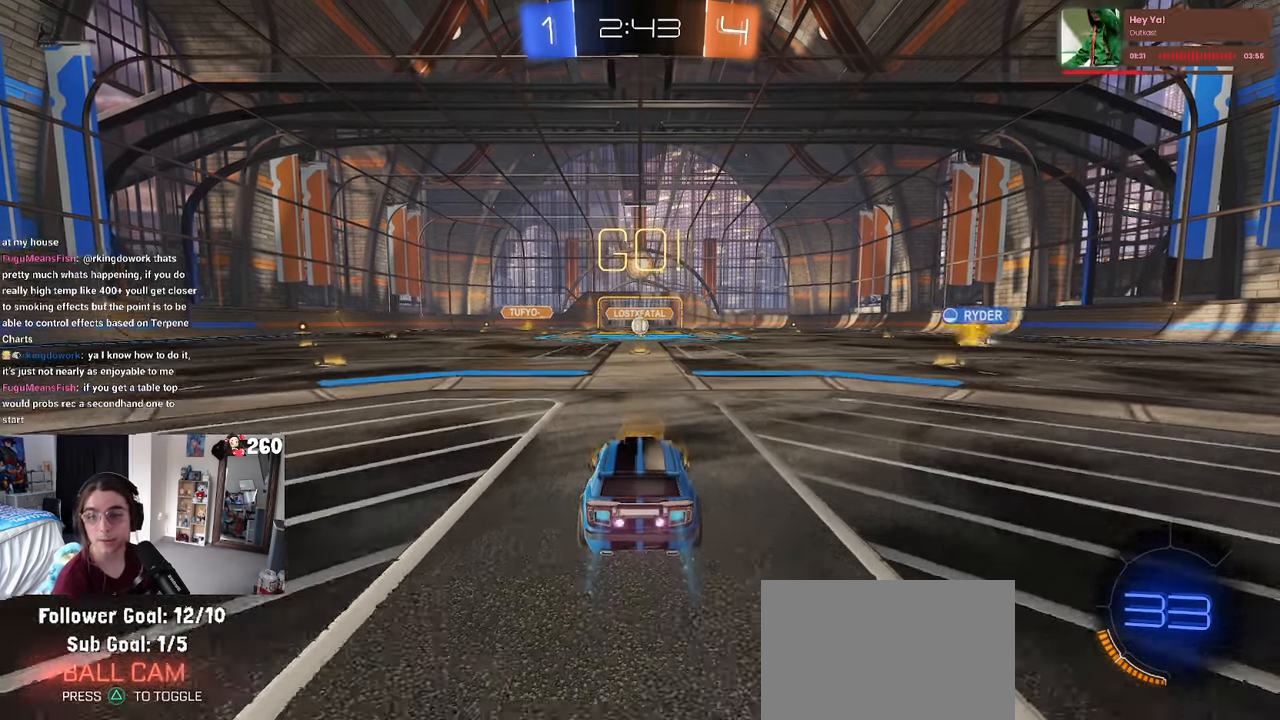
{"buttons": [], "left_stick": "center", "right_stick": "center", "events": []}
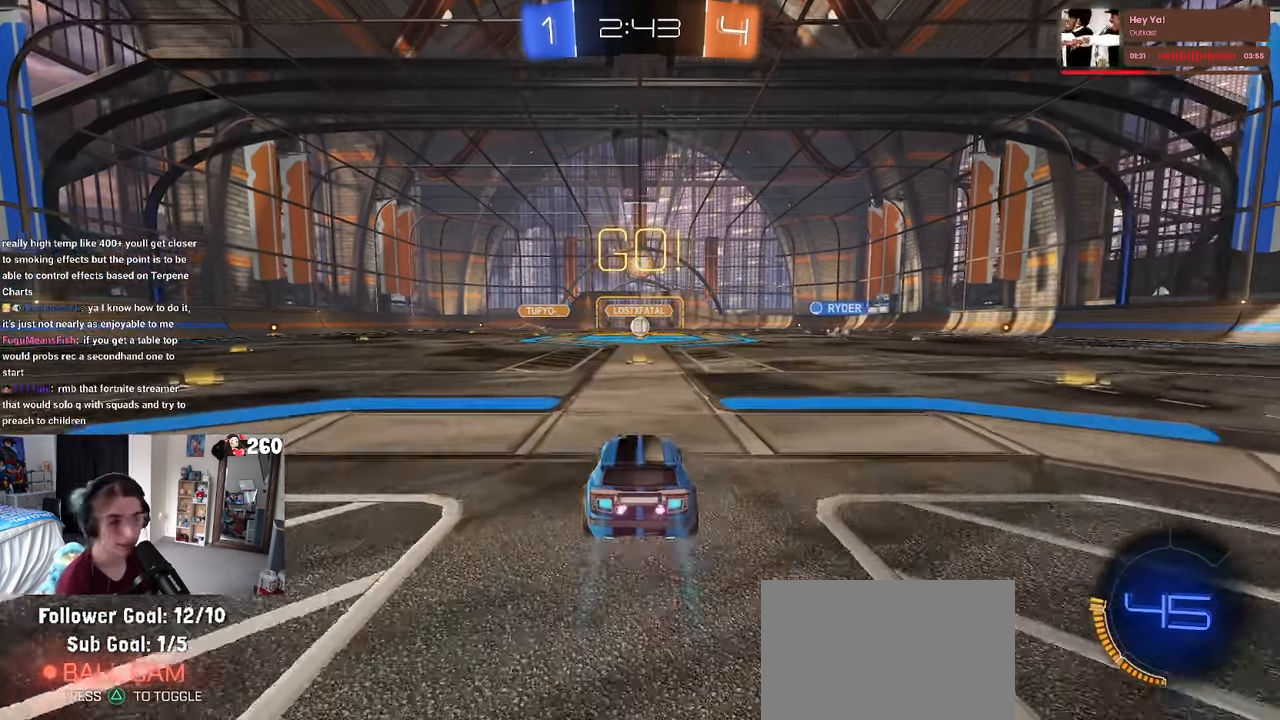
{"buttons": [], "left_stick": "center", "right_stick": "center", "events": []}
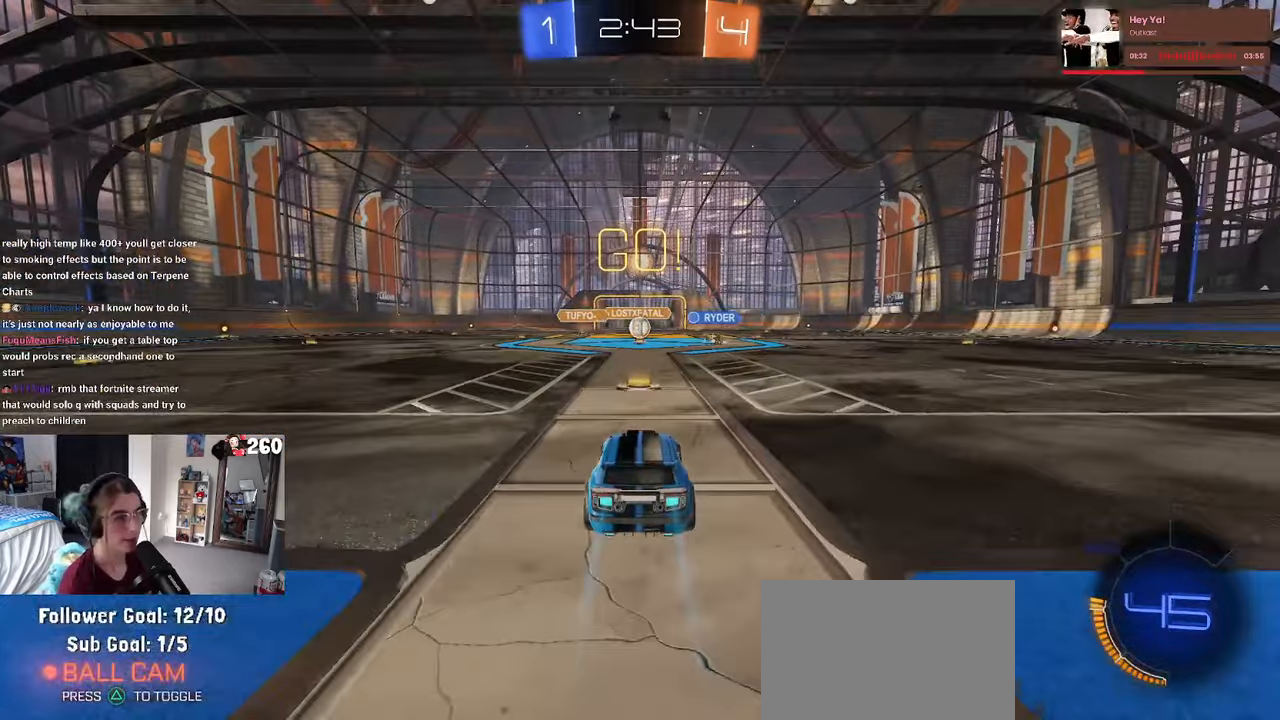
{"buttons": [], "left_stick": "left", "right_stick": "center", "events": [[100, "left_stick", "right"], [266, "left_stick", "center"], [366, "left_stick", "left"]]}
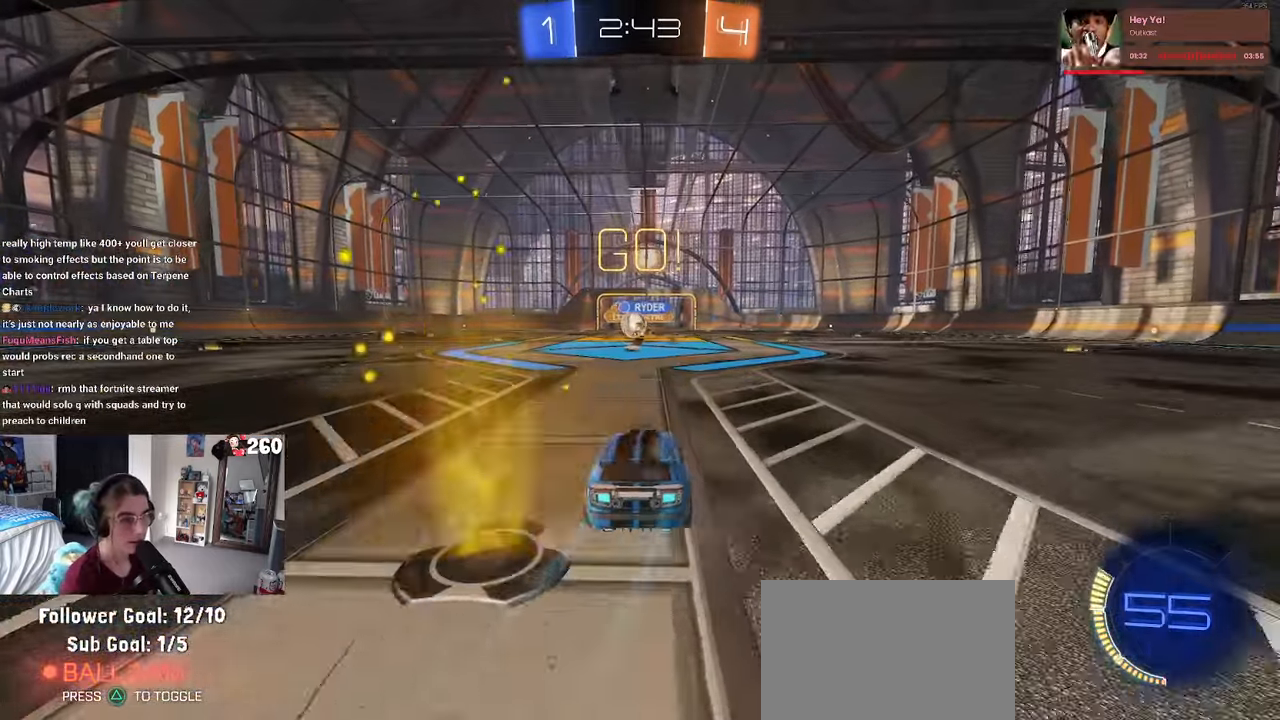
{"buttons": ["SQUARE"], "left_stick": "right", "right_stick": "center", "events": [[316, "left_stick", "right"], [500, "SQUARE", "down"]]}
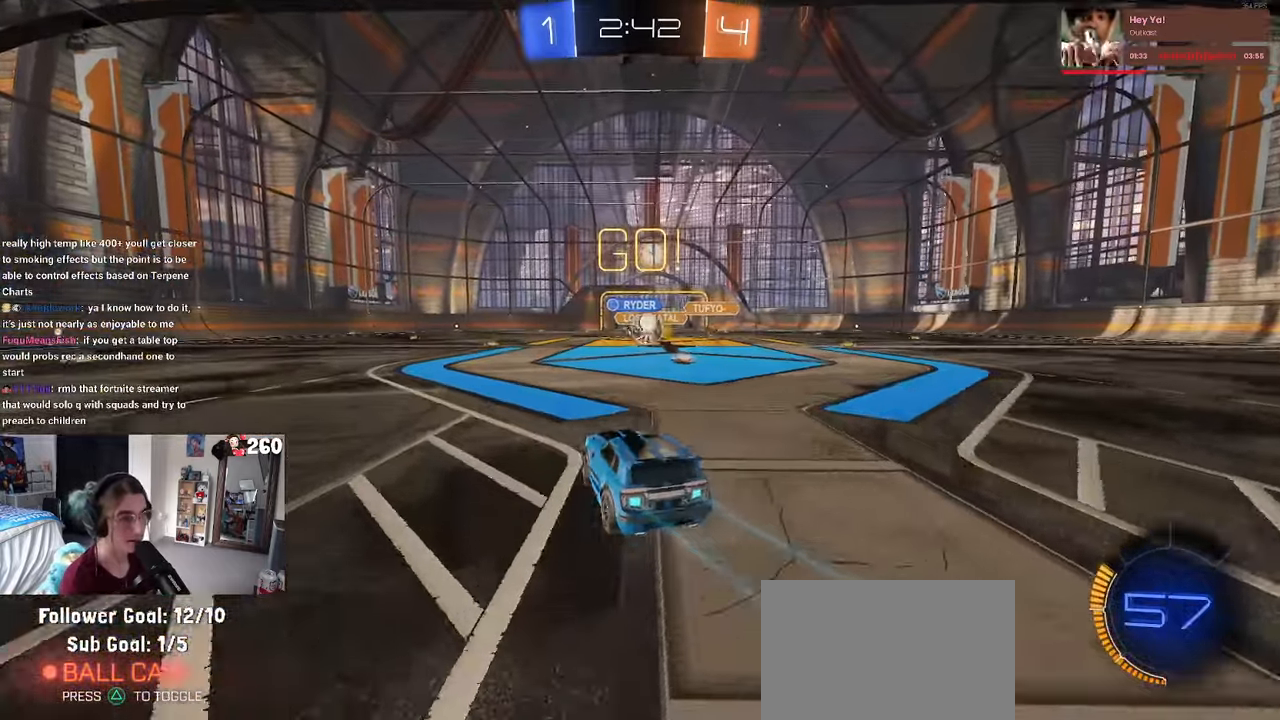
{"buttons": [], "left_stick": "left", "right_stick": "center", "events": [[116, "SQUARE", "up"], [133, "left_stick", "center"], [266, "left_stick", "right"], [400, "left_stick", "center"], [450, "left_stick", "left"]]}
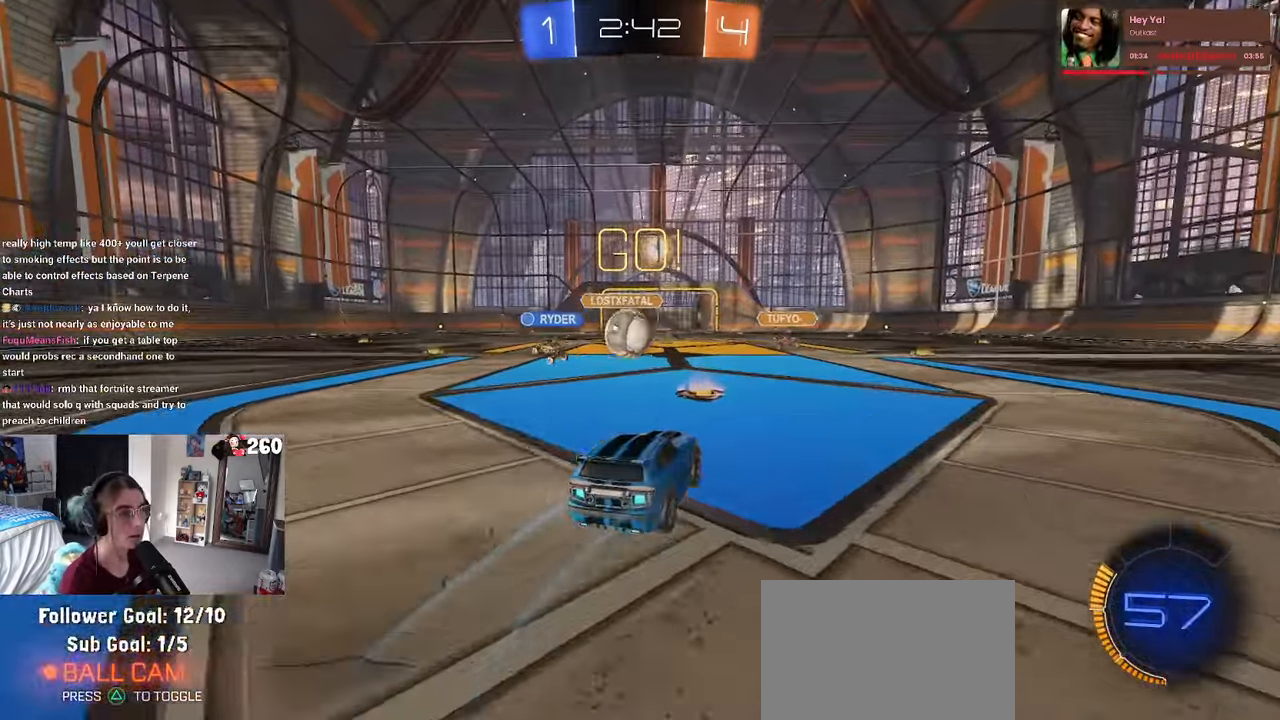
{"buttons": ["SQUARE", "R1"], "left_stick": "down-left", "right_stick": "center", "events": [[116, "CROSS", "down"], [216, "R1", "down"], [316, "SQUARE", "down"], [316, "left_stick", "down-left"], [366, "CROSS", "up"]]}
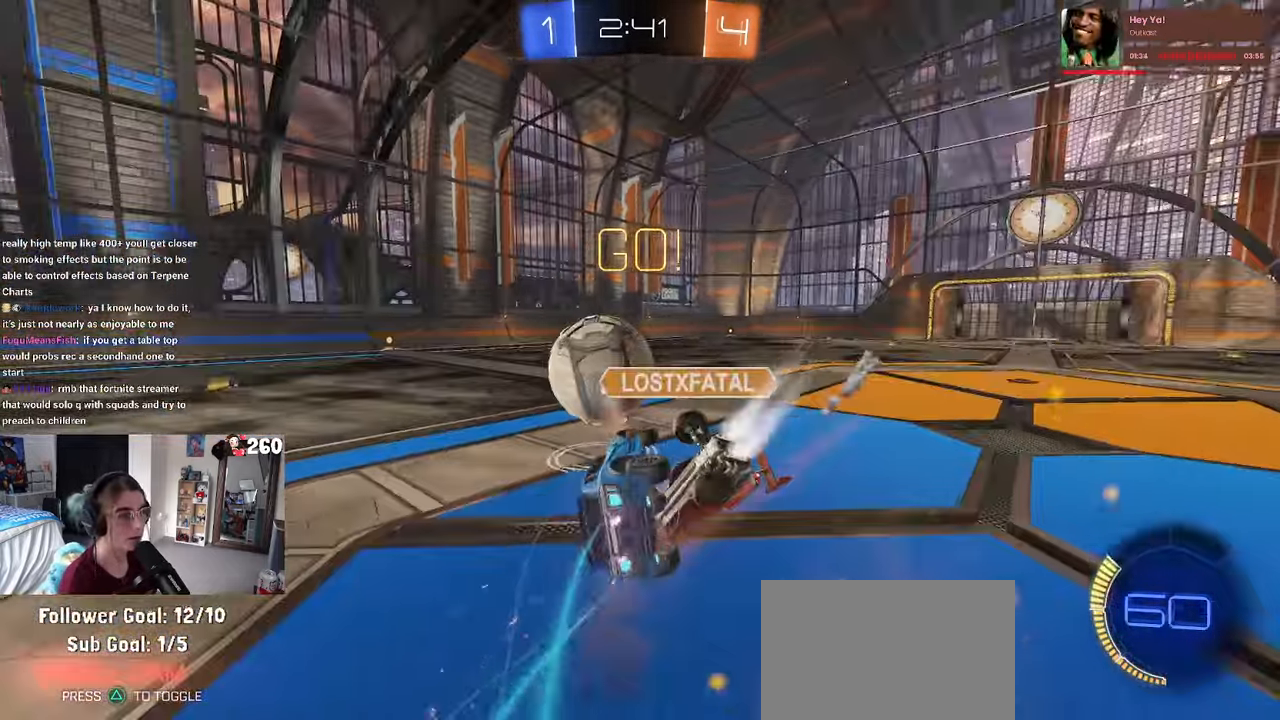
{"buttons": ["SQUARE", "R1"], "left_stick": "left", "right_stick": "center", "events": [[283, "left_stick", "left"]]}
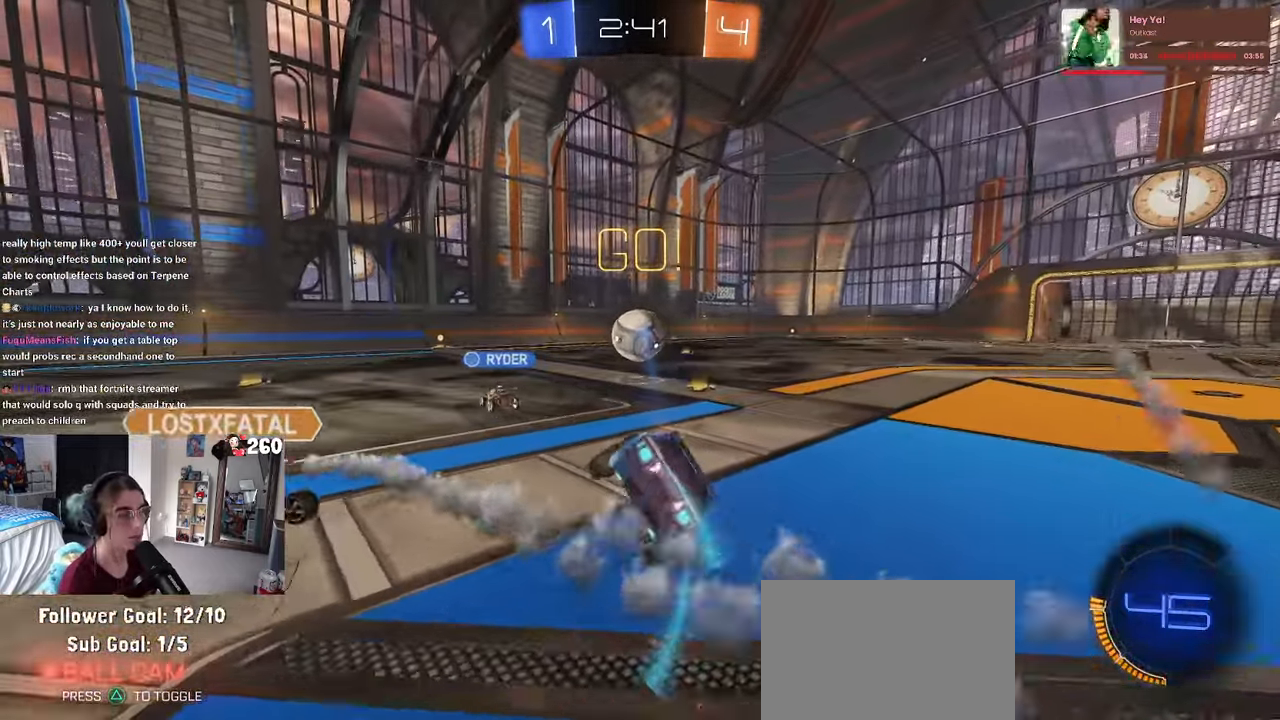
{"buttons": ["R1"], "left_stick": "center", "right_stick": "center", "events": [[66, "SQUARE", "up"], [83, "left_stick", "center"], [166, "left_stick", "right"], [383, "left_stick", "center"]]}
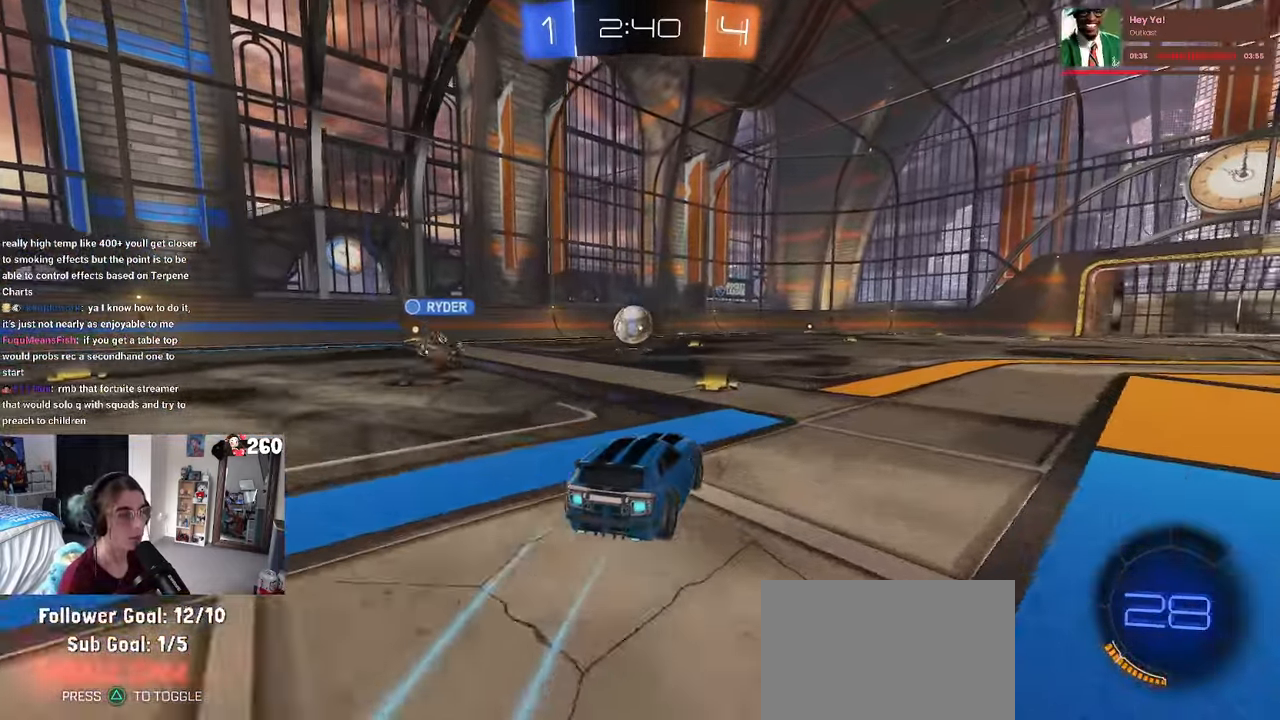
{"buttons": ["CROSS", "R1"], "left_stick": "down-left", "right_stick": "center", "events": [[100, "left_stick", "right"], [300, "CROSS", "down"], [366, "CROSS", "up"], [366, "left_stick", "up-left"], [433, "CROSS", "down"], [483, "left_stick", "down-left"]]}
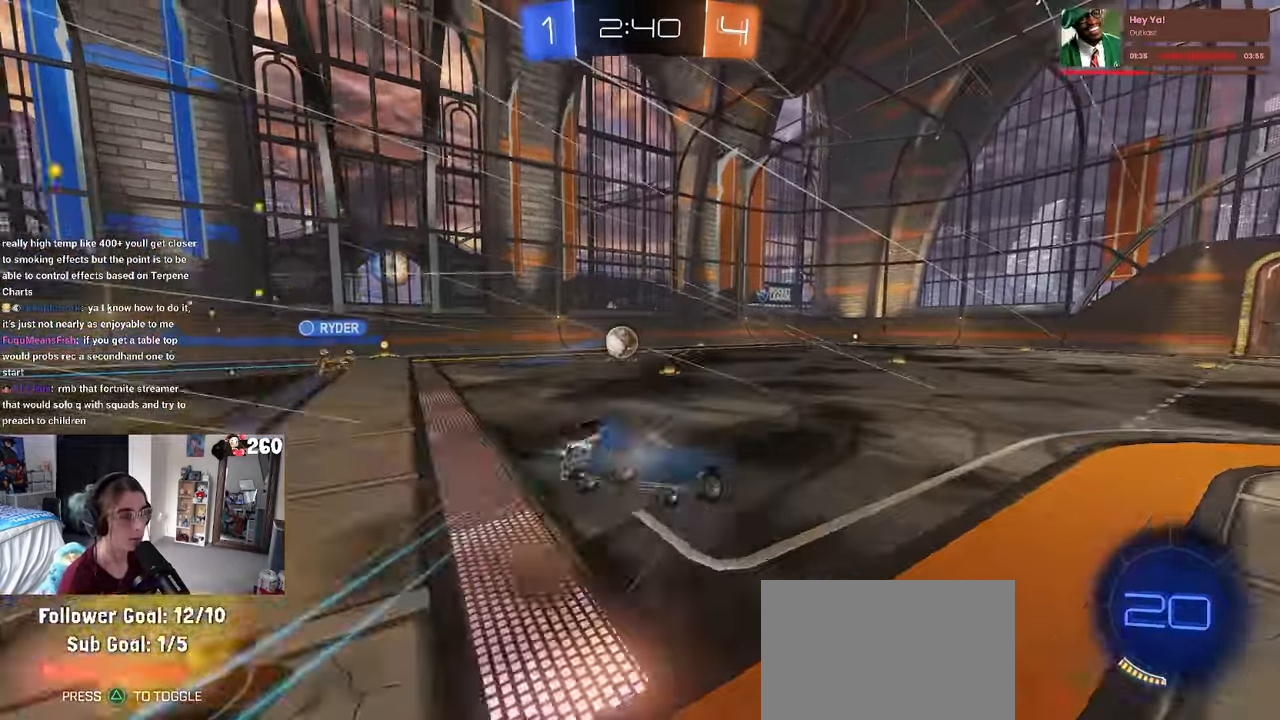
{"buttons": ["SQUARE"], "left_stick": "down-left", "right_stick": "center", "events": [[16, "left_stick", "down"], [33, "CROSS", "up"], [66, "TRIANGLE", "down"], [200, "TRIANGLE", "up"], [316, "left_stick", "down-left"], [366, "R1", "up"], [483, "SQUARE", "down"]]}
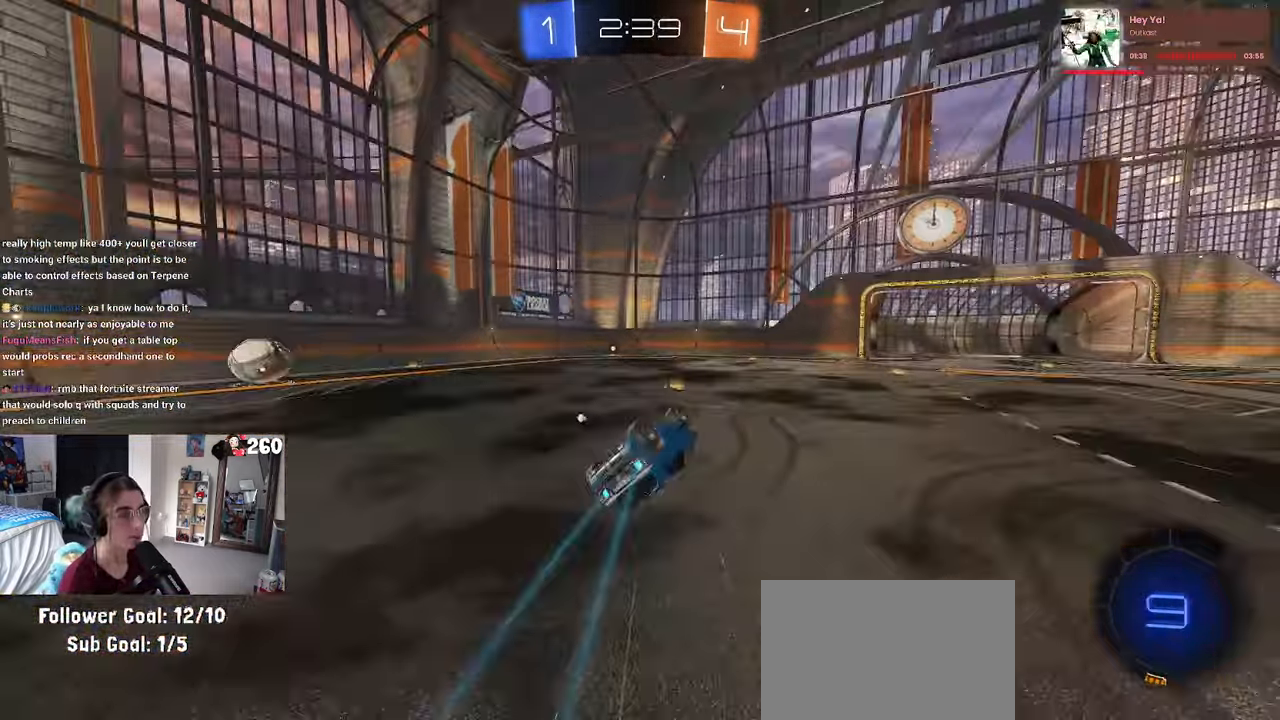
{"buttons": ["TRIANGLE"], "left_stick": "center", "right_stick": "center", "events": [[200, "SQUARE", "up"], [333, "left_stick", "center"], [500, "TRIANGLE", "down"]]}
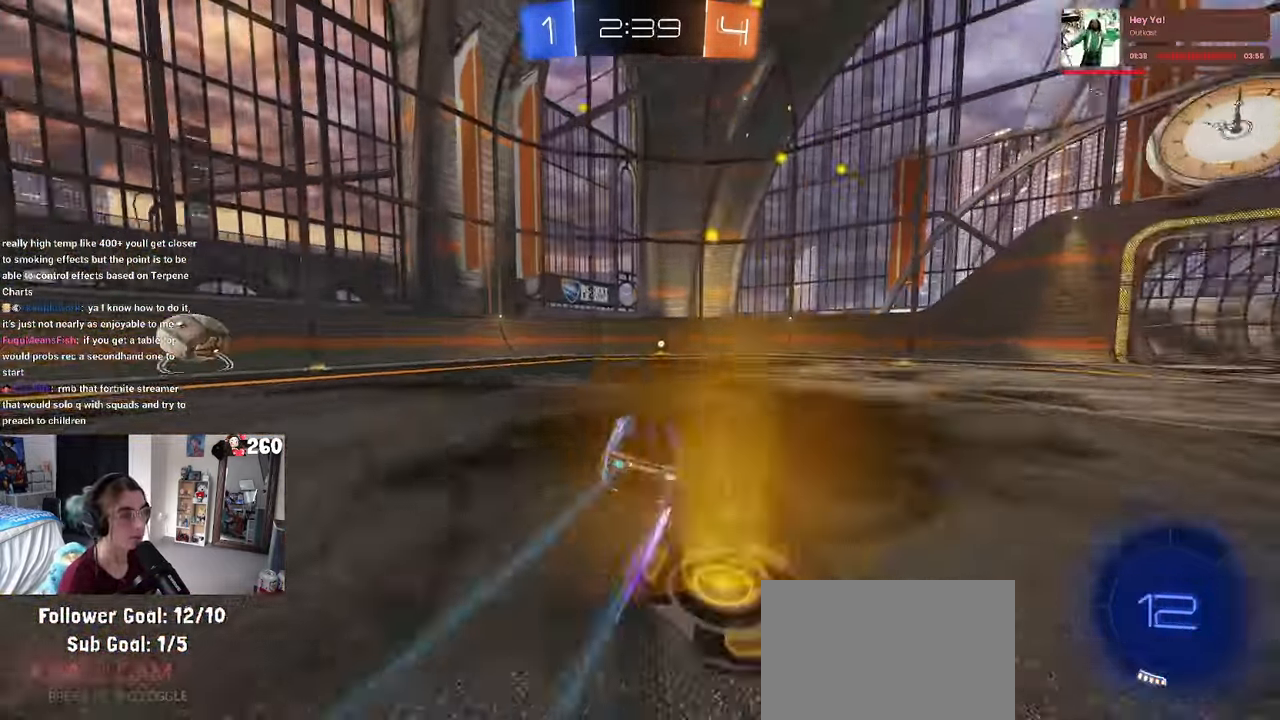
{"buttons": [], "left_stick": "right", "right_stick": "center", "events": [[33, "left_stick", "left"], [100, "TRIANGLE", "up"], [183, "left_stick", "center"], [417, "left_stick", "right"]]}
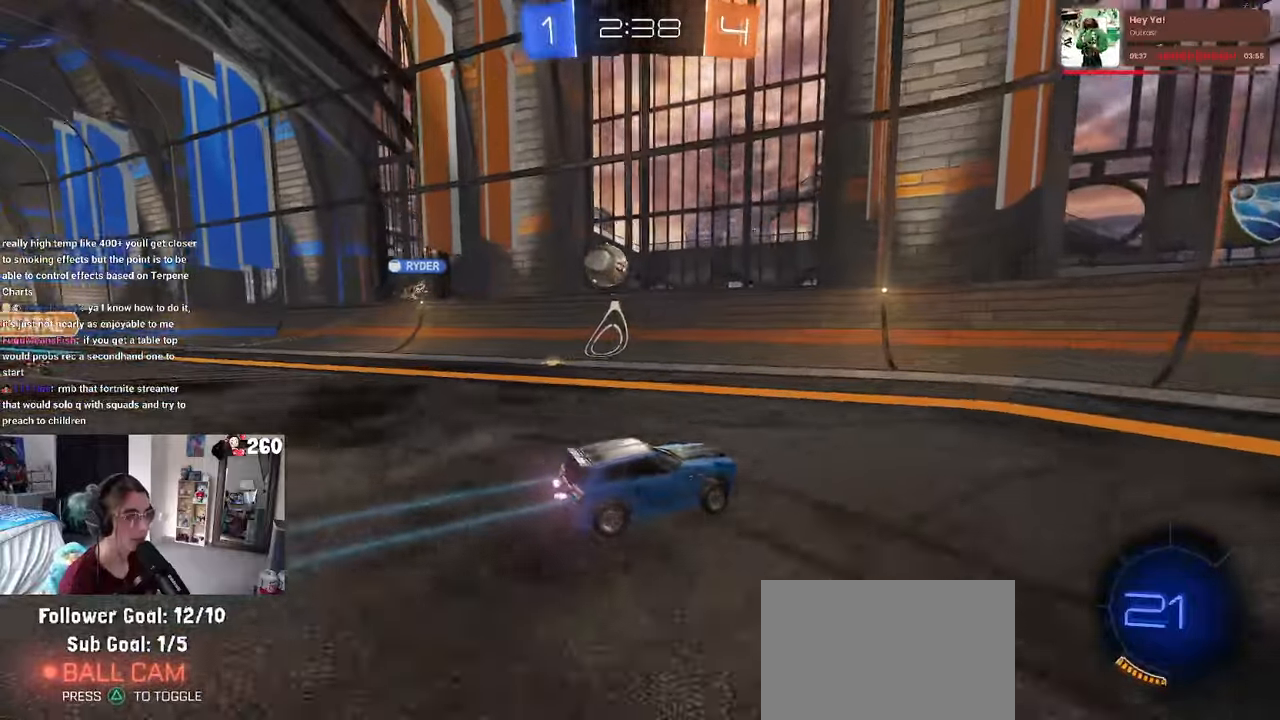
{"buttons": ["R1"], "left_stick": "right", "right_stick": "center", "events": [[67, "SQUARE", "down"], [133, "SQUARE", "up"], [317, "R1", "down"]]}
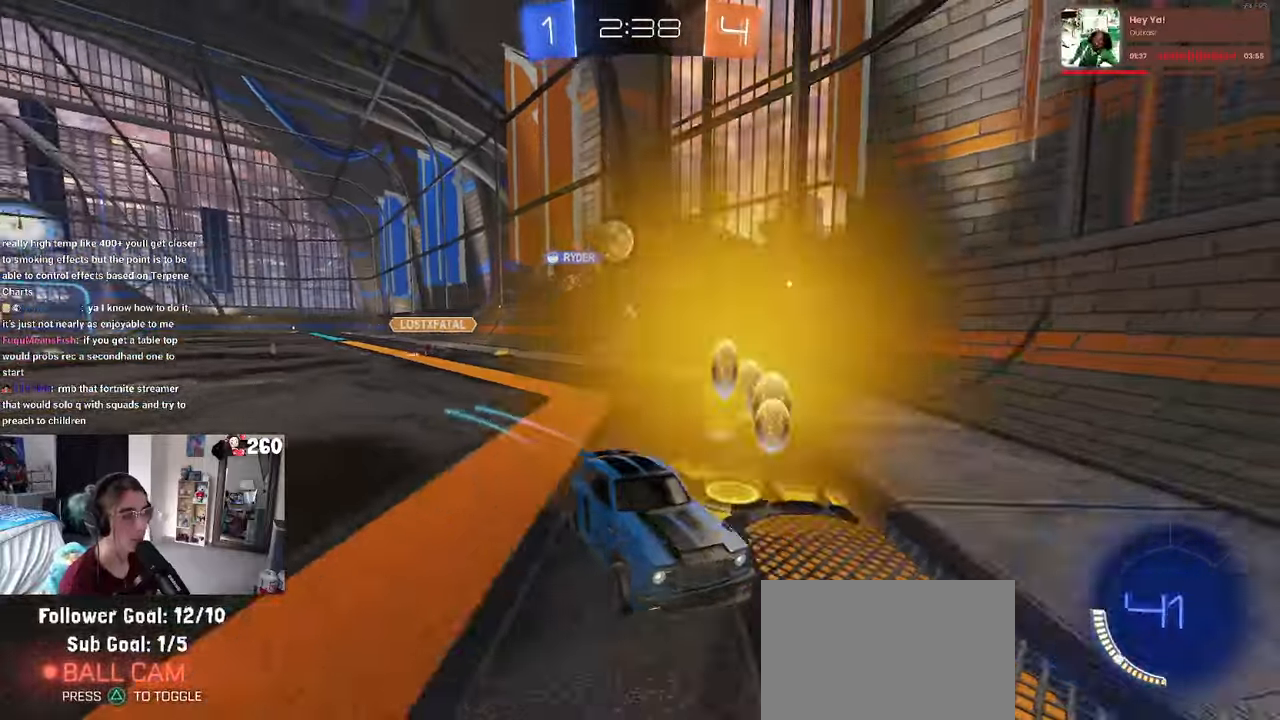
{"buttons": ["R1"], "left_stick": "right", "right_stick": "center", "events": [[117, "TRIANGLE", "down"], [383, "TRIANGLE", "up"]]}
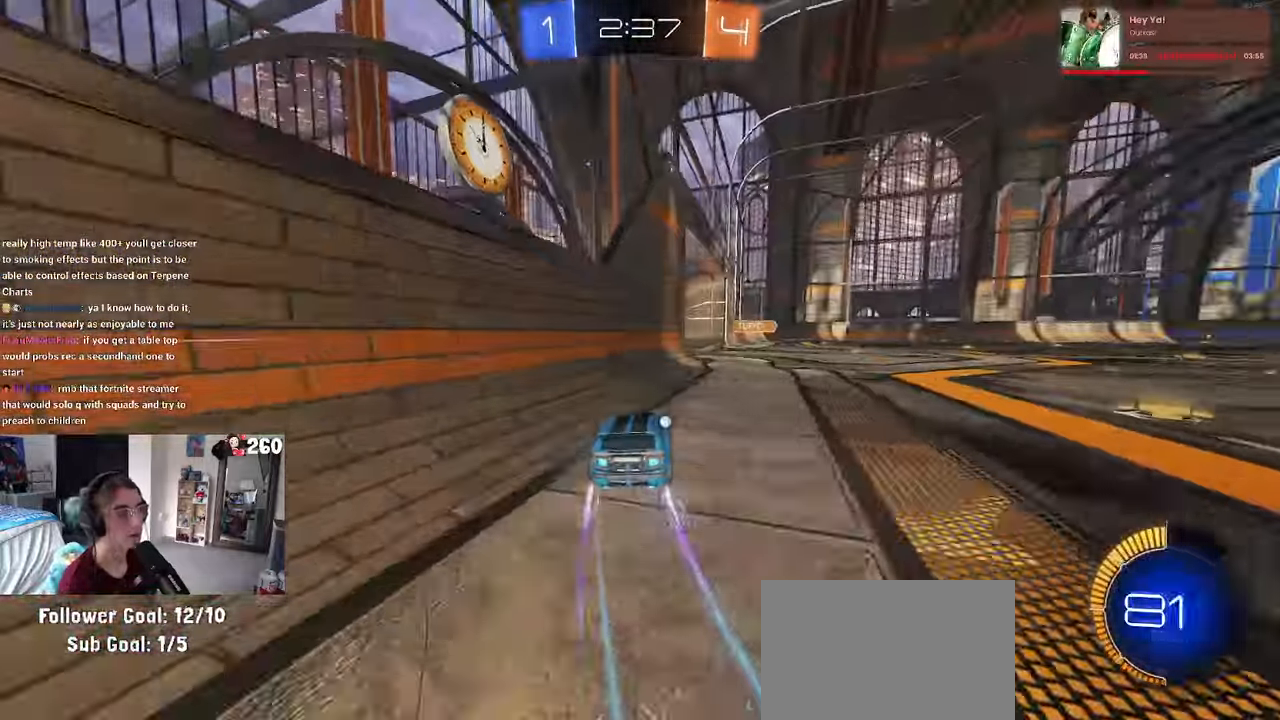
{"buttons": [], "left_stick": "center", "right_stick": "center", "events": [[83, "R1", "up"], [250, "left_stick", "center"], [333, "left_stick", "left"], [433, "left_stick", "center"]]}
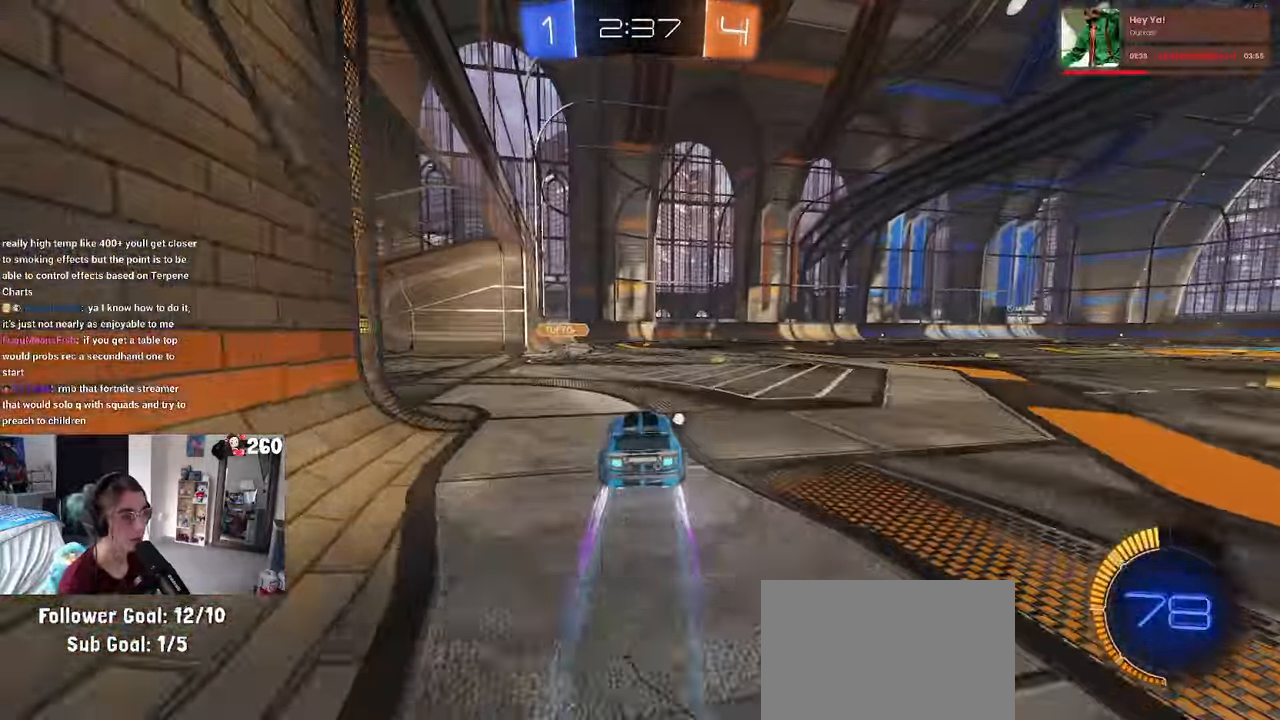
{"buttons": [], "left_stick": "down-right", "right_stick": "center", "events": [[17, "left_stick", "left"], [150, "TRIANGLE", "down"], [267, "TRIANGLE", "up"], [450, "left_stick", "down-right"]]}
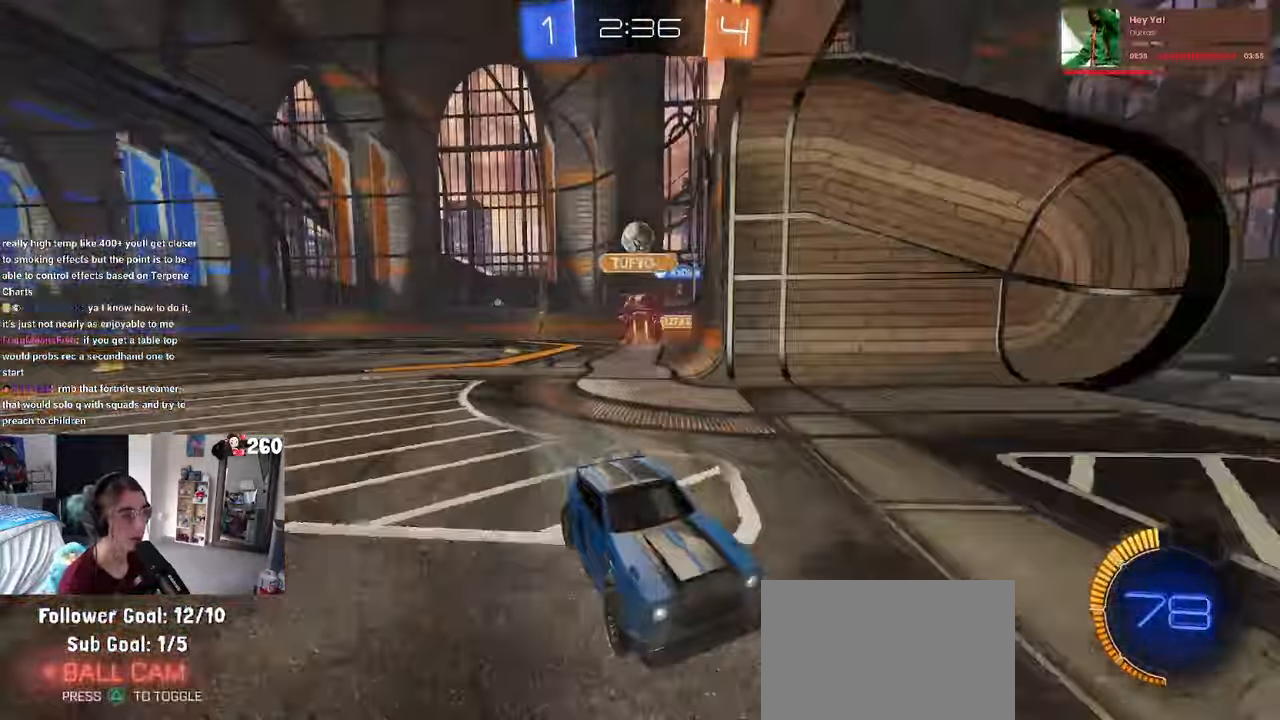
{"buttons": [], "left_stick": "down-right", "right_stick": "center", "events": [[117, "SQUARE", "down"], [250, "SQUARE", "up"]]}
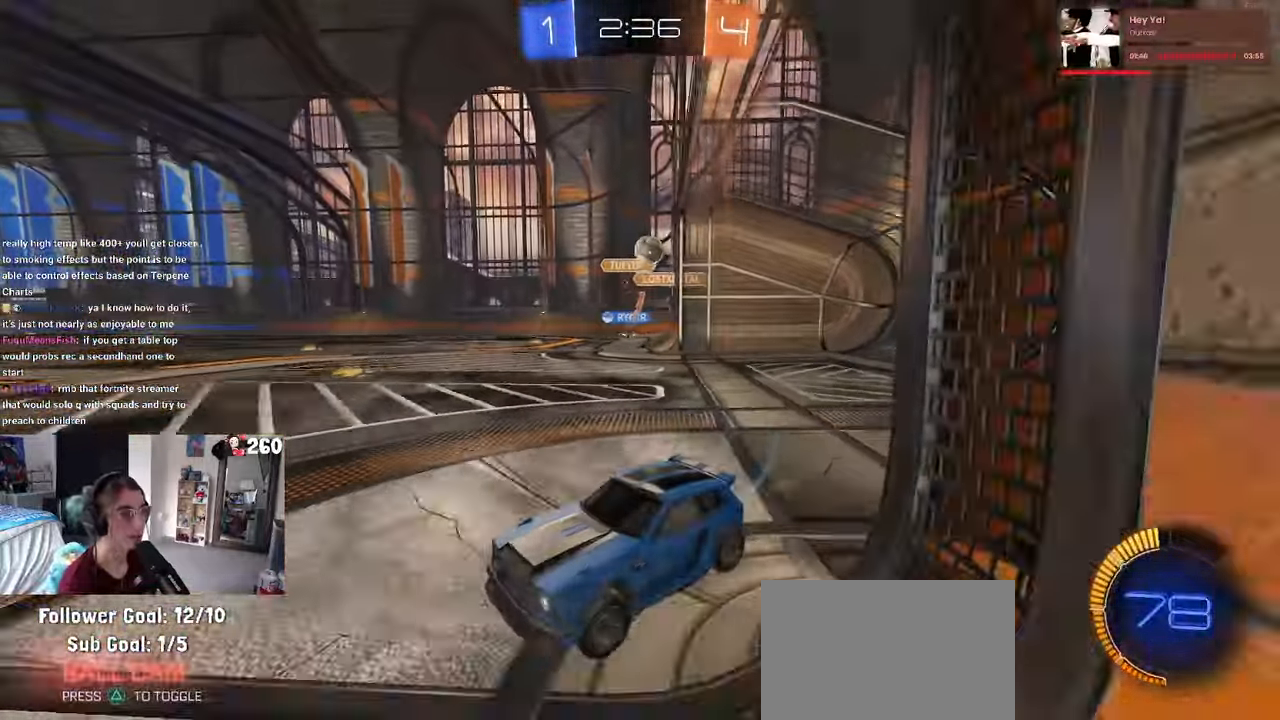
{"buttons": [], "left_stick": "right", "right_stick": "center", "events": [[67, "left_stick", "right"], [300, "left_stick", "center"], [500, "left_stick", "right"]]}
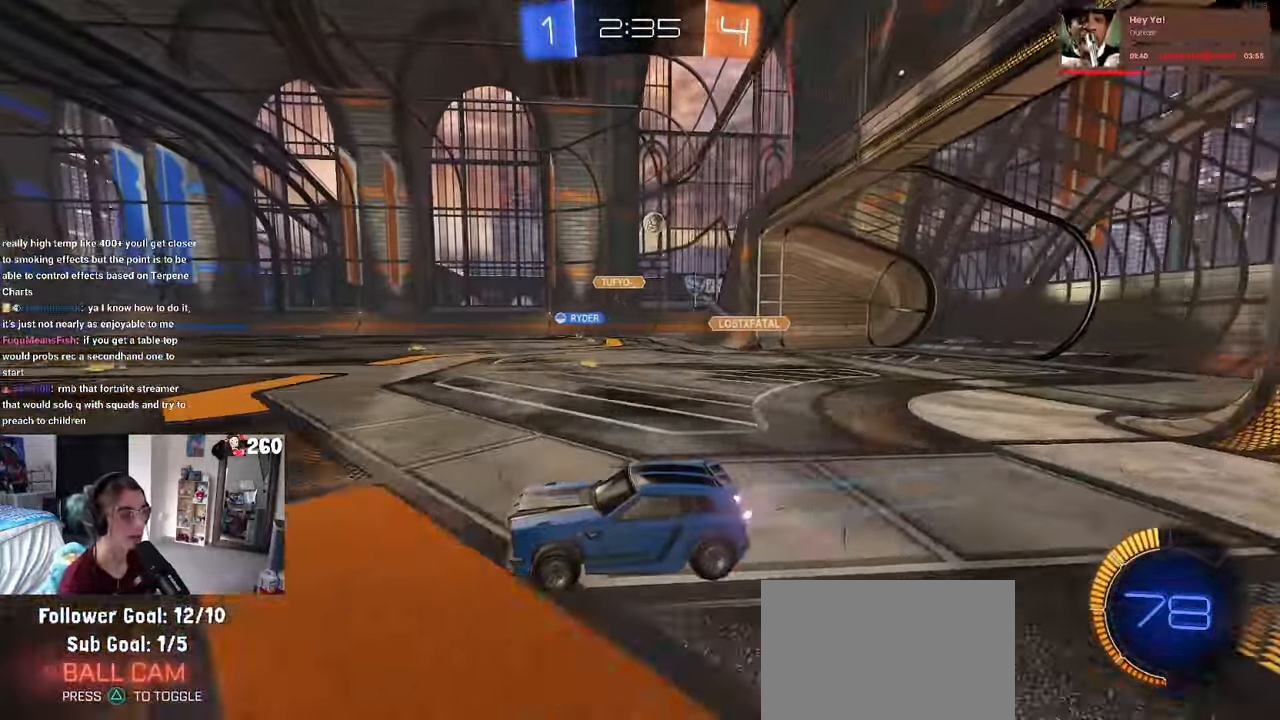
{"buttons": [], "left_stick": "right", "right_stick": "center", "events": []}
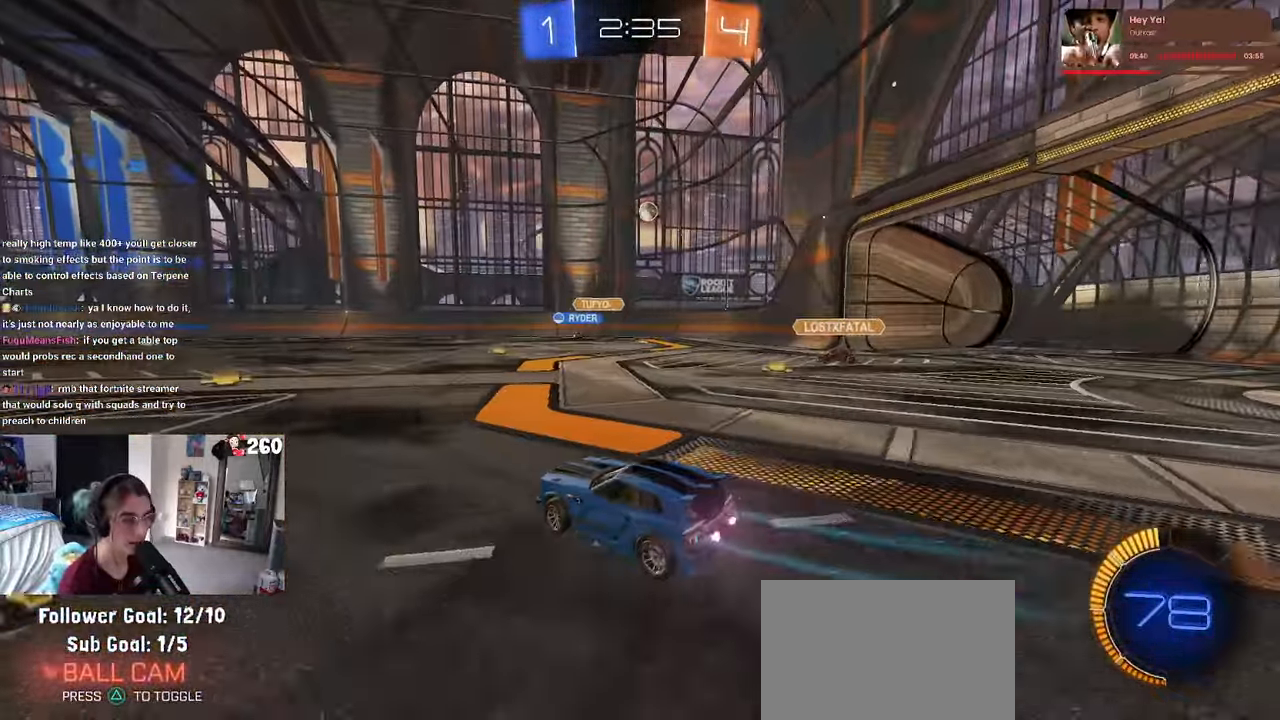
{"buttons": ["SQUARE"], "left_stick": "down-left", "right_stick": "center", "events": [[50, "CROSS", "down"], [133, "CROSS", "up"], [133, "left_stick", "up-left"], [217, "CROSS", "down"], [283, "SQUARE", "down"], [300, "CROSS", "up"], [300, "left_stick", "down-left"]]}
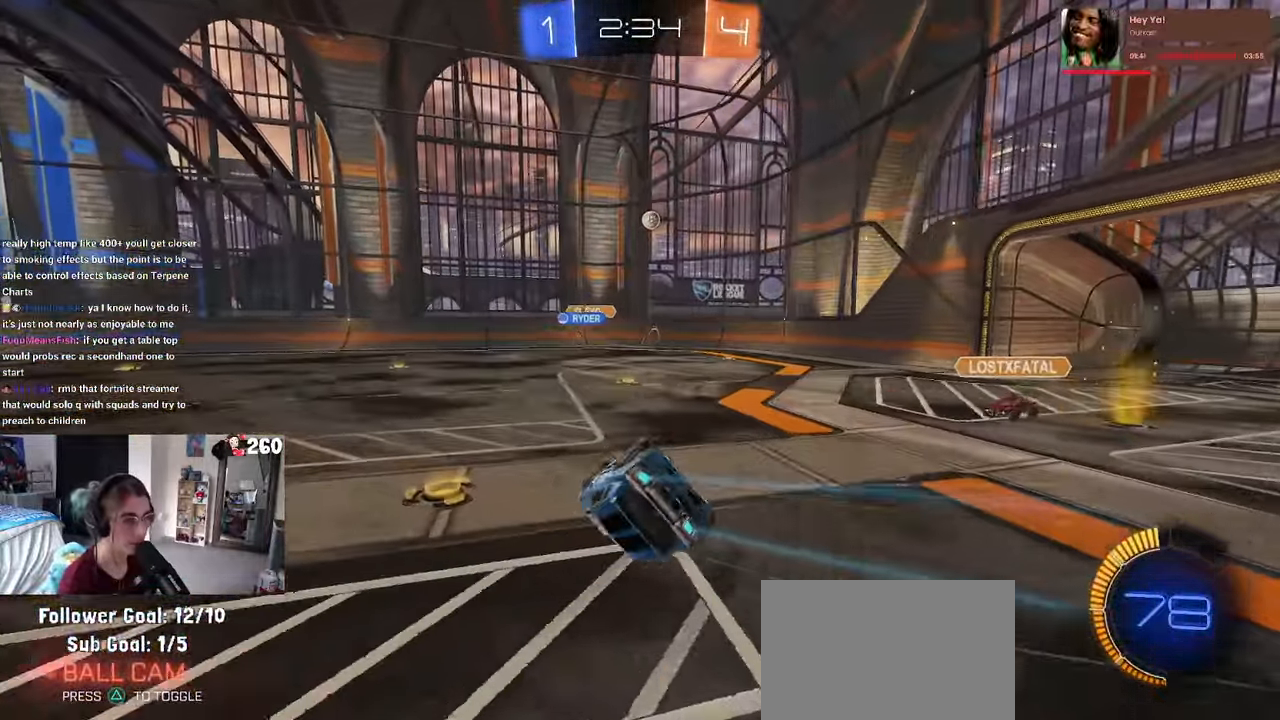
{"buttons": [], "left_stick": "down-left", "right_stick": "center", "events": [[450, "SQUARE", "up"]]}
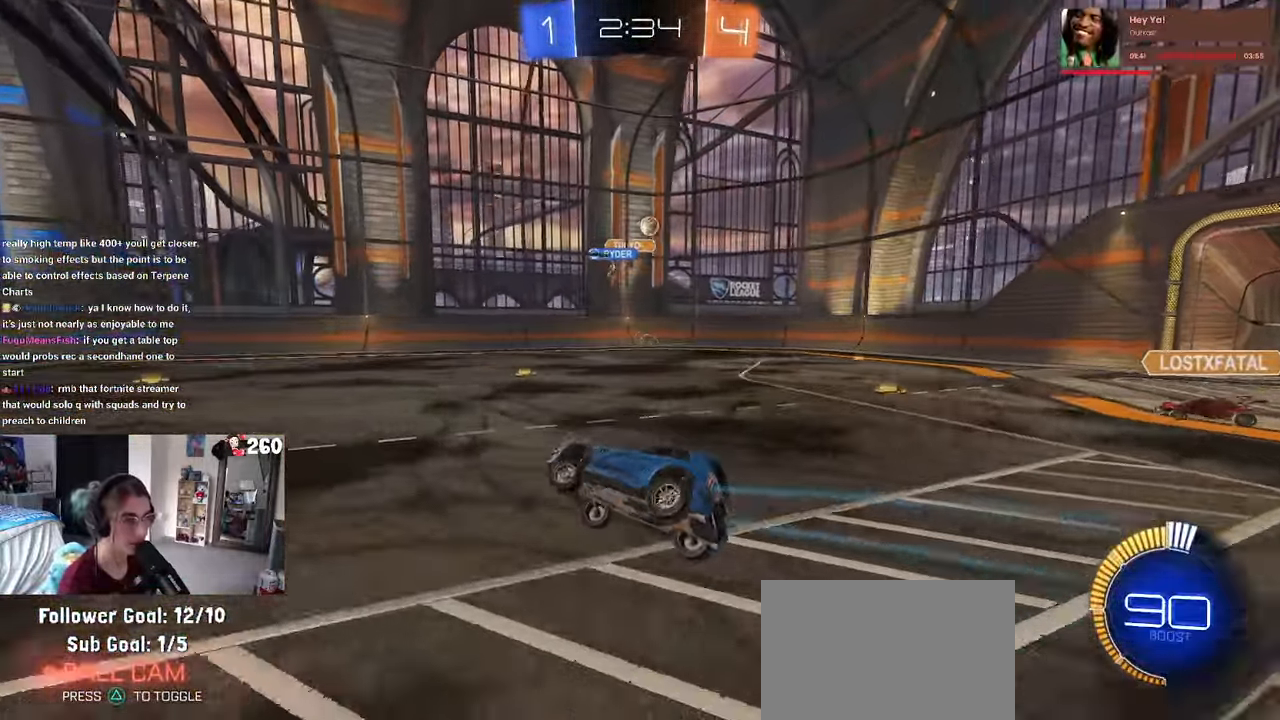
{"buttons": [], "left_stick": "center", "right_stick": "center", "events": [[17, "left_stick", "center"]]}
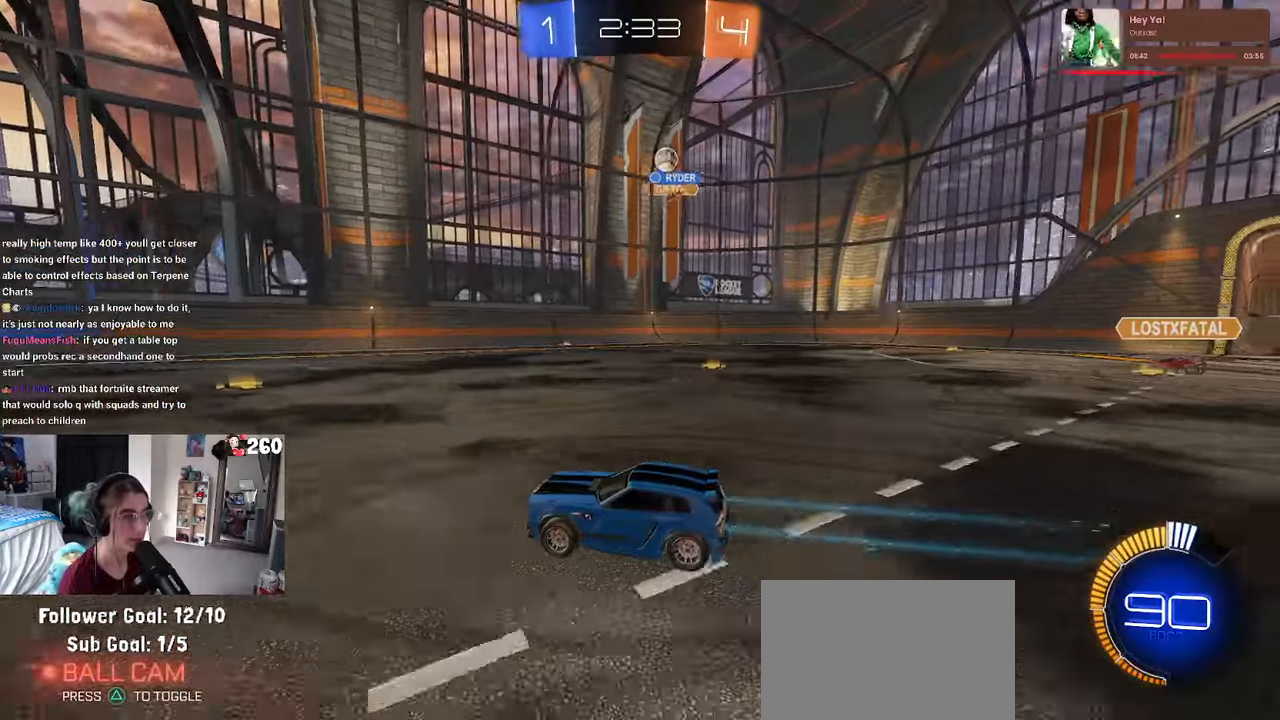
{"buttons": [], "left_stick": "left", "right_stick": "center", "events": [[50, "left_stick", "left"]]}
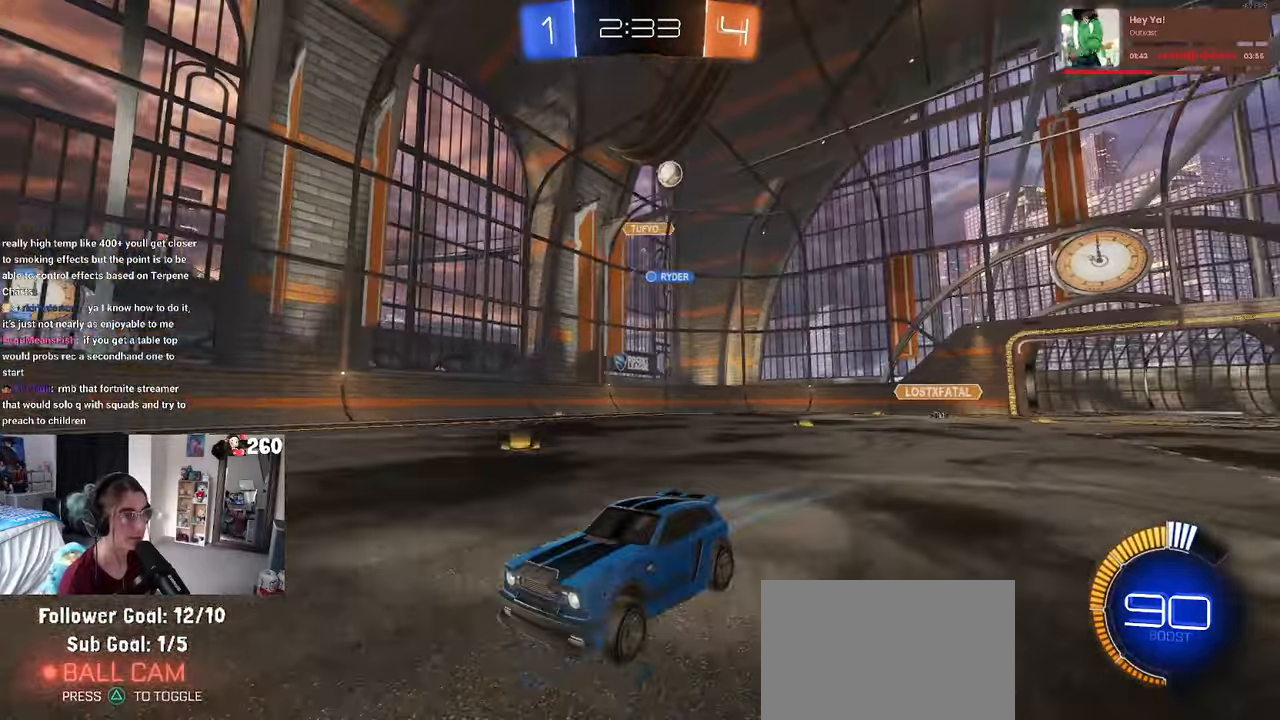
{"buttons": [], "left_stick": "center", "right_stick": "center", "events": [[17, "left_stick", "center"], [150, "left_stick", "left"], [367, "left_stick", "center"]]}
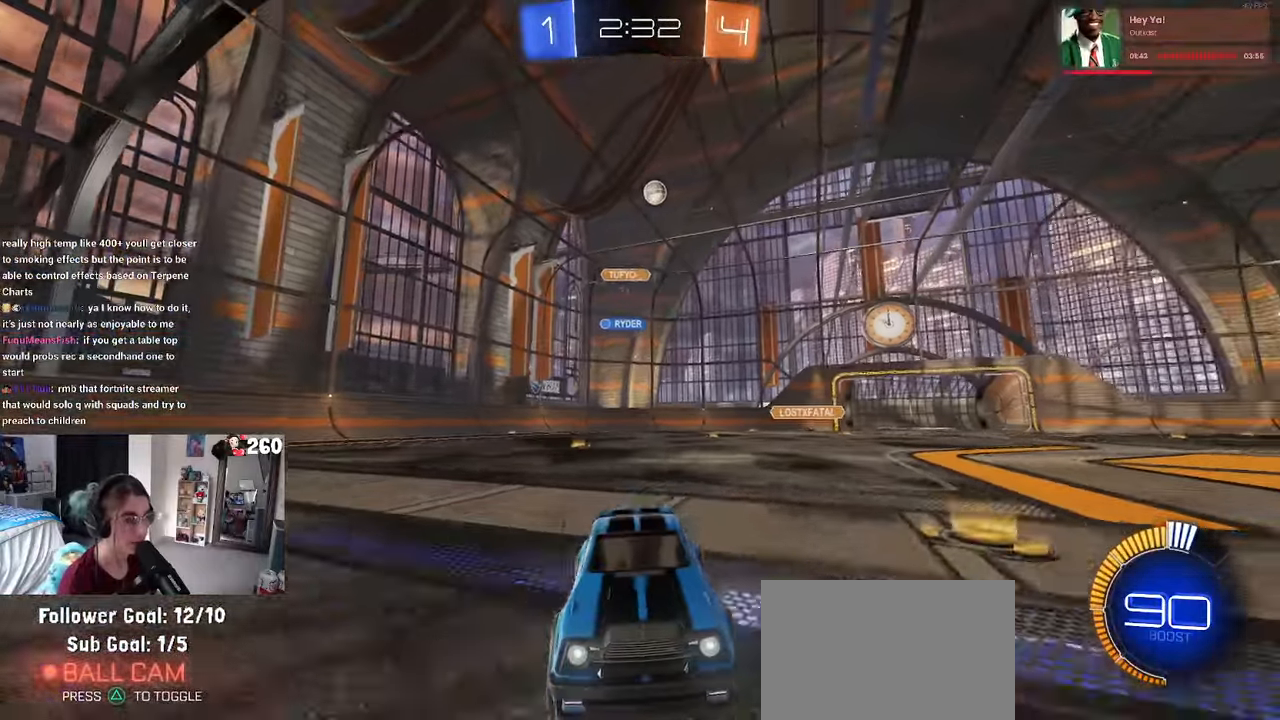
{"buttons": [], "left_stick": "left", "right_stick": "center", "events": [[284, "left_stick", "left"], [300, "SQUARE", "down"], [400, "SQUARE", "up"]]}
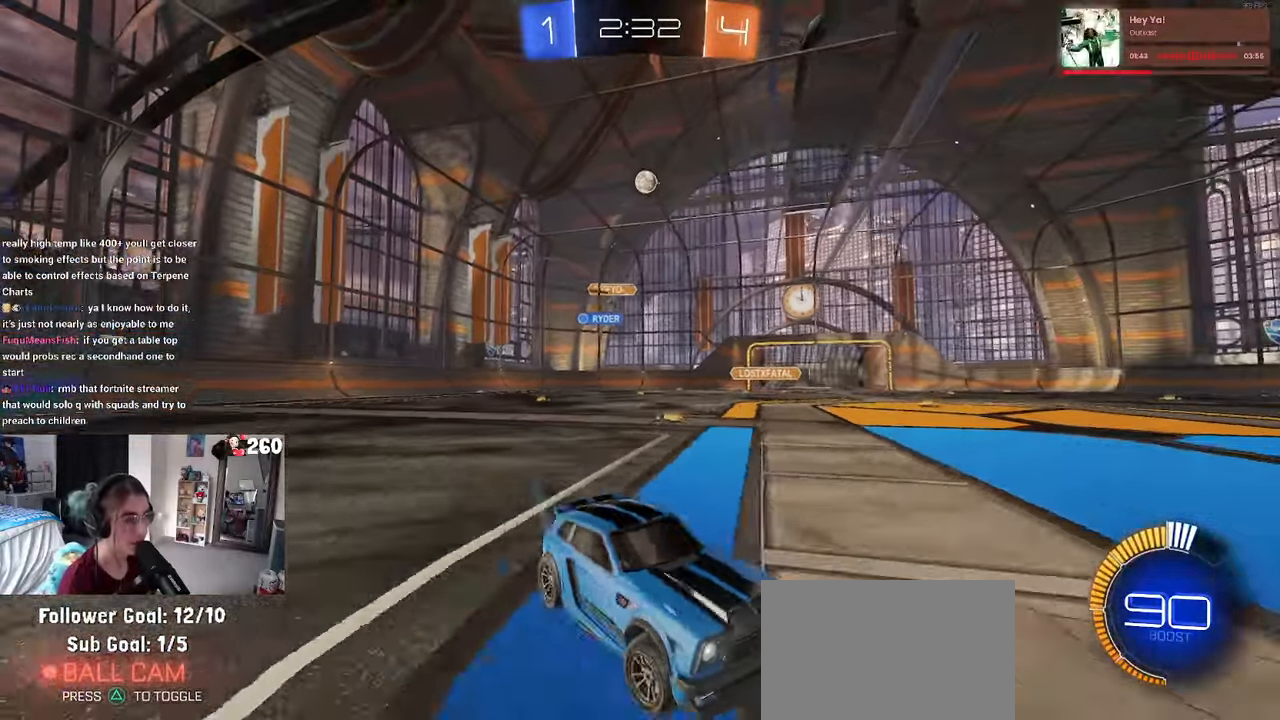
{"buttons": [], "left_stick": "left", "right_stick": "center", "events": []}